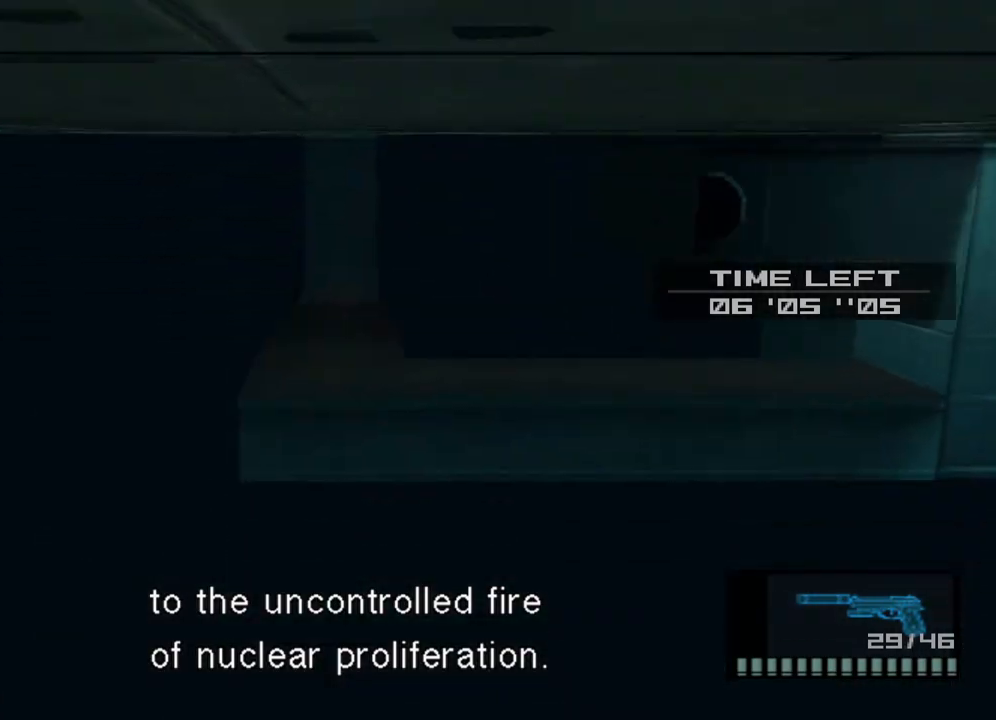
Gameplay with a controller (PlayStation layout); each line is a JSON object with the inputs held at the frame after it. "events" lists button and stick changes between this image and that frame as [ms after this image, input, new state], when the widget could be followed in between. Not read: L3 R3.
{"buttons": ["R1", "R2"], "left_stick": "center", "right_stick": "center", "events": [[367, "DPAD_DOWN", "up"], [500, "R2", "down"]]}
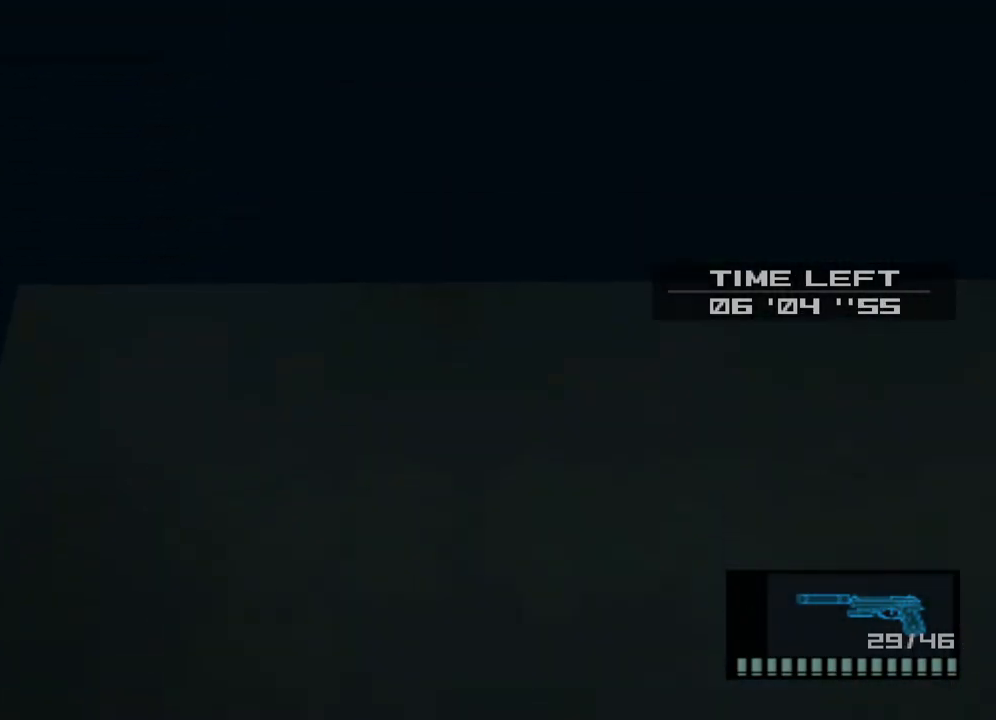
{"buttons": ["R1", "R2", "DPAD_LEFT"], "left_stick": "center", "right_stick": "center", "events": [[17, "DPAD_RIGHT", "down"], [167, "DPAD_RIGHT", "up"], [433, "DPAD_LEFT", "down"]]}
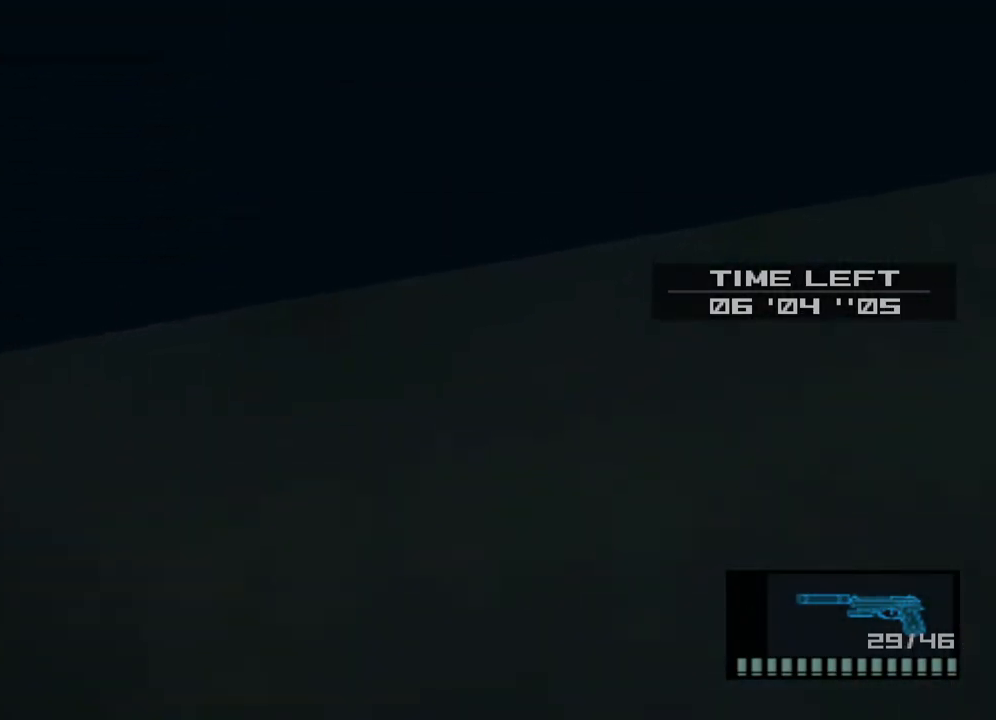
{"buttons": ["DPAD_LEFT"], "left_stick": "center", "right_stick": "center", "events": [[67, "DPAD_LEFT", "up"], [183, "R1", "up"], [183, "R2", "up"], [433, "DPAD_LEFT", "down"]]}
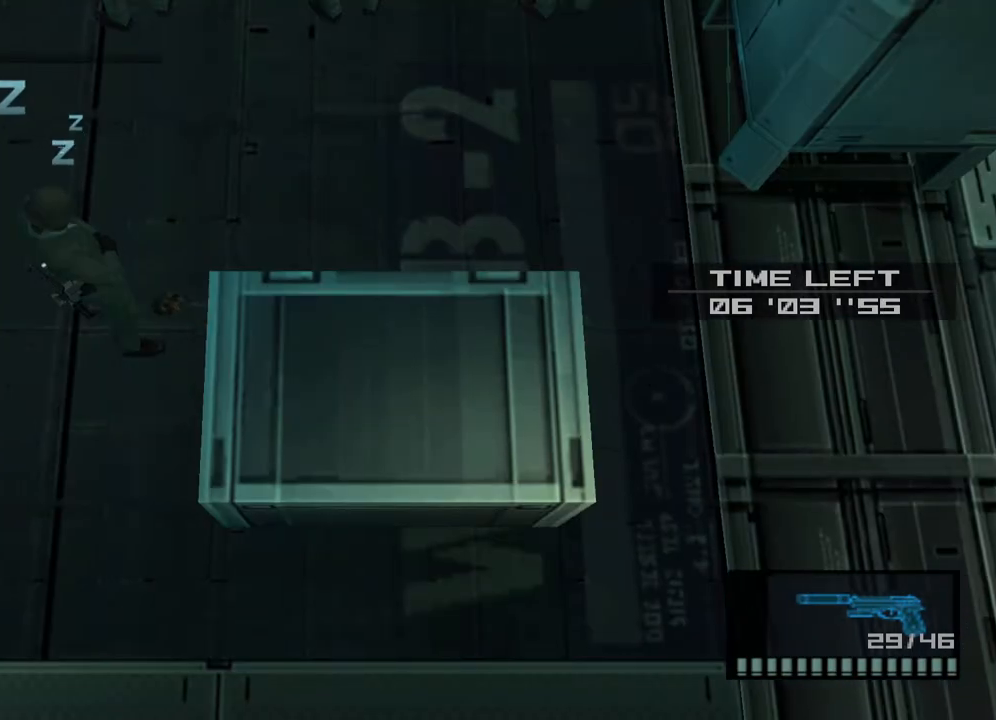
{"buttons": ["R1", "R2"], "left_stick": "down-right", "right_stick": "center", "events": [[17, "DPAD_LEFT", "up"], [117, "R1", "down"], [117, "R2", "down"], [333, "R2", "up"], [367, "left_stick", "down-right"], [433, "R2", "down"]]}
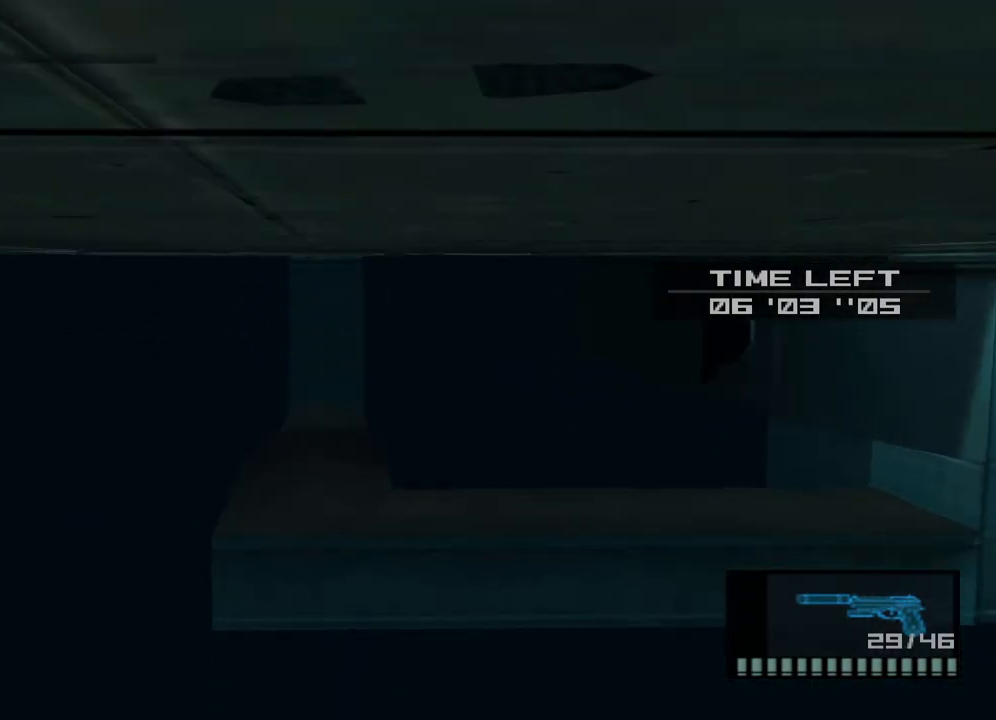
{"buttons": [], "left_stick": "center", "right_stick": "center", "events": [[67, "left_stick", "center"], [150, "R1", "up"], [150, "R2", "up"]]}